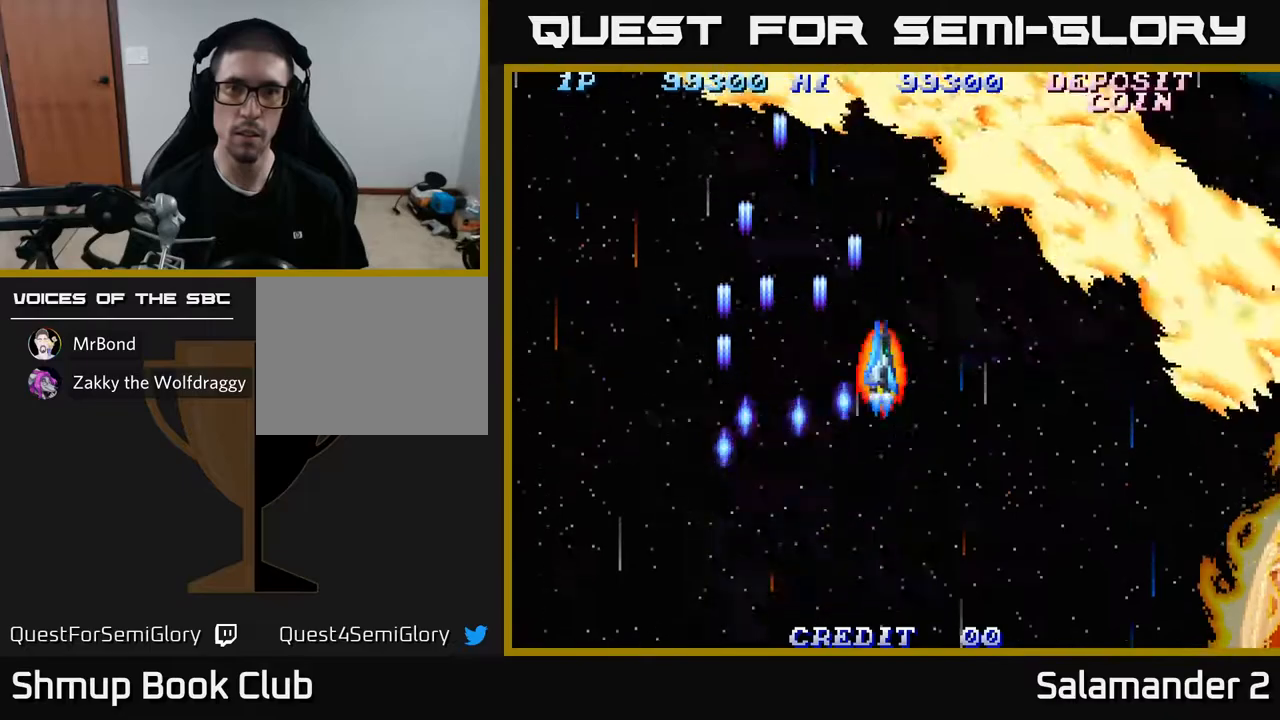
Gameplay with a controller (Xbox layout); each line is a JSON object with the inputs held at the frame after it. "events" lists button and stick changes between this image and that frame as [ms after this image, input, new state], when the widget could be followed in between.
{"buttons": ["DPAD_DOWN", "DPAD_RIGHT"], "left_stick": "center", "right_stick": "center", "events": [[67, "A", "down"], [133, "A", "up"], [233, "A", "down"], [300, "A", "up"], [383, "A", "down"], [417, "DPAD_DOWN", "down"], [483, "A", "up"]]}
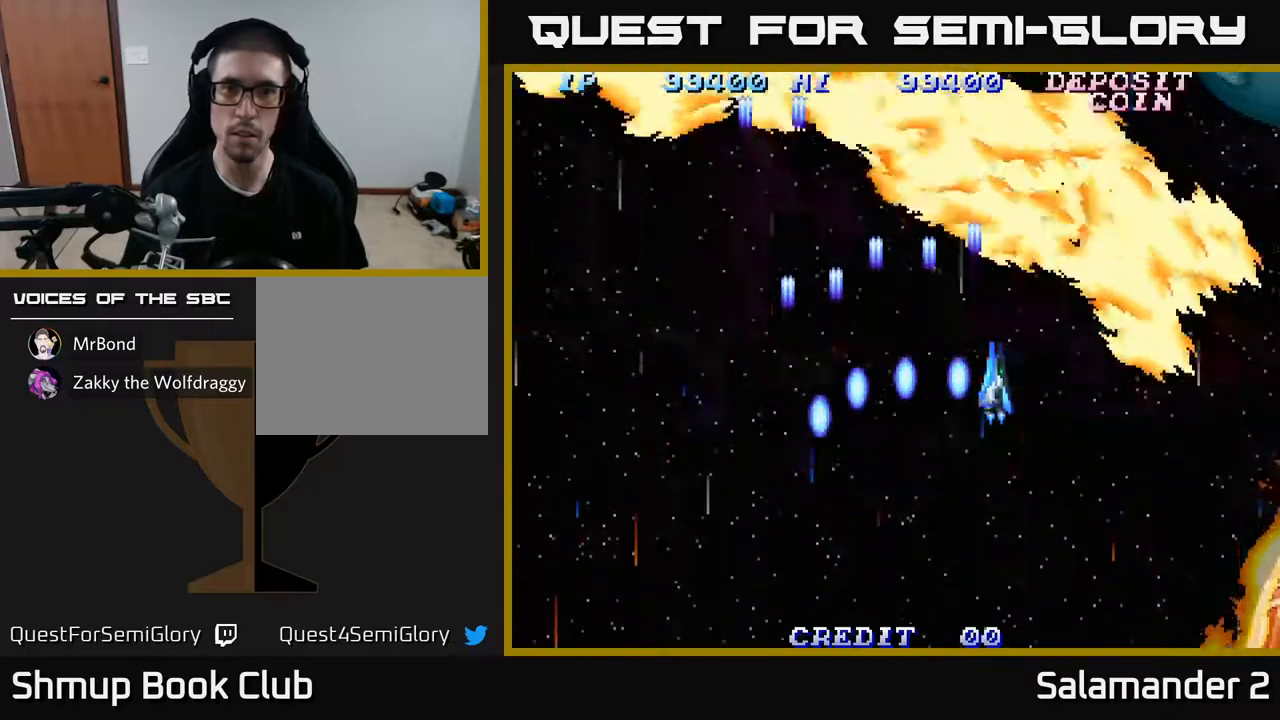
{"buttons": [], "left_stick": "center", "right_stick": "center", "events": [[17, "DPAD_RIGHT", "up"], [50, "A", "down"], [100, "DPAD_DOWN", "up"], [117, "DPAD_LEFT", "down"], [150, "A", "up"], [217, "A", "down"], [300, "DPAD_LEFT", "up"], [317, "A", "up"], [383, "A", "down"], [450, "A", "up"]]}
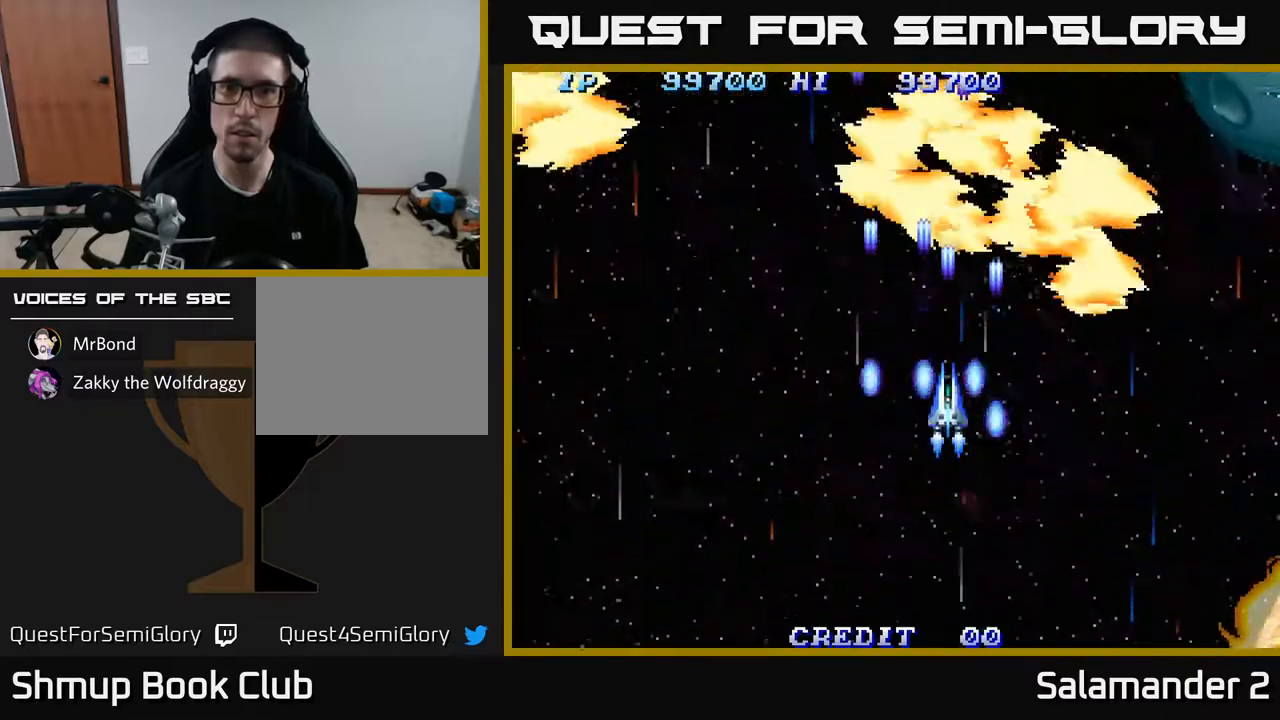
{"buttons": ["A", "DPAD_RIGHT"], "left_stick": "center", "right_stick": "center", "events": [[33, "A", "down"], [100, "A", "up"], [183, "A", "down"], [267, "A", "up"], [333, "A", "down"], [383, "DPAD_RIGHT", "down"], [400, "A", "up"], [483, "A", "down"]]}
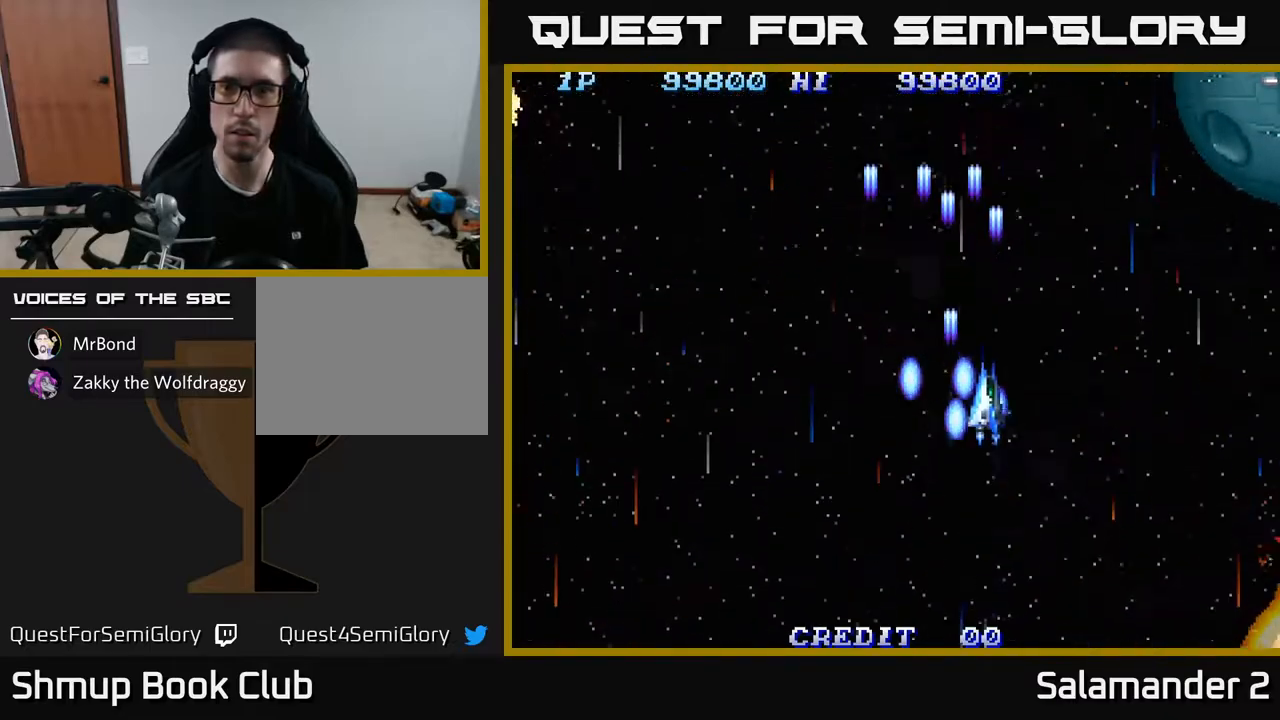
{"buttons": ["DPAD_RIGHT"], "left_stick": "center", "right_stick": "center", "events": [[83, "A", "up"], [150, "A", "down"], [300, "A", "up"], [350, "A", "down"], [450, "A", "up"]]}
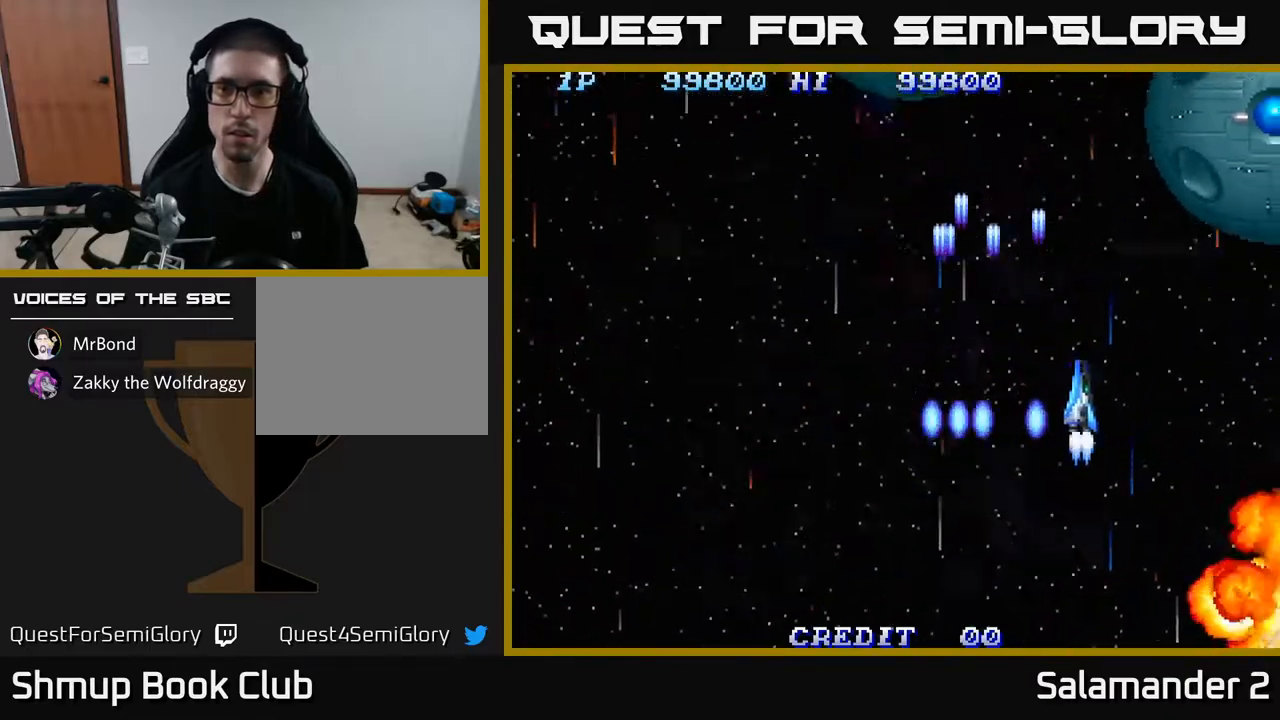
{"buttons": ["DPAD_RIGHT"], "left_stick": "center", "right_stick": "center", "events": [[17, "DPAD_UP", "down"], [33, "A", "down"], [133, "A", "up"], [217, "A", "down"], [300, "DPAD_UP", "up"], [333, "A", "up"], [383, "A", "down"], [483, "A", "up"]]}
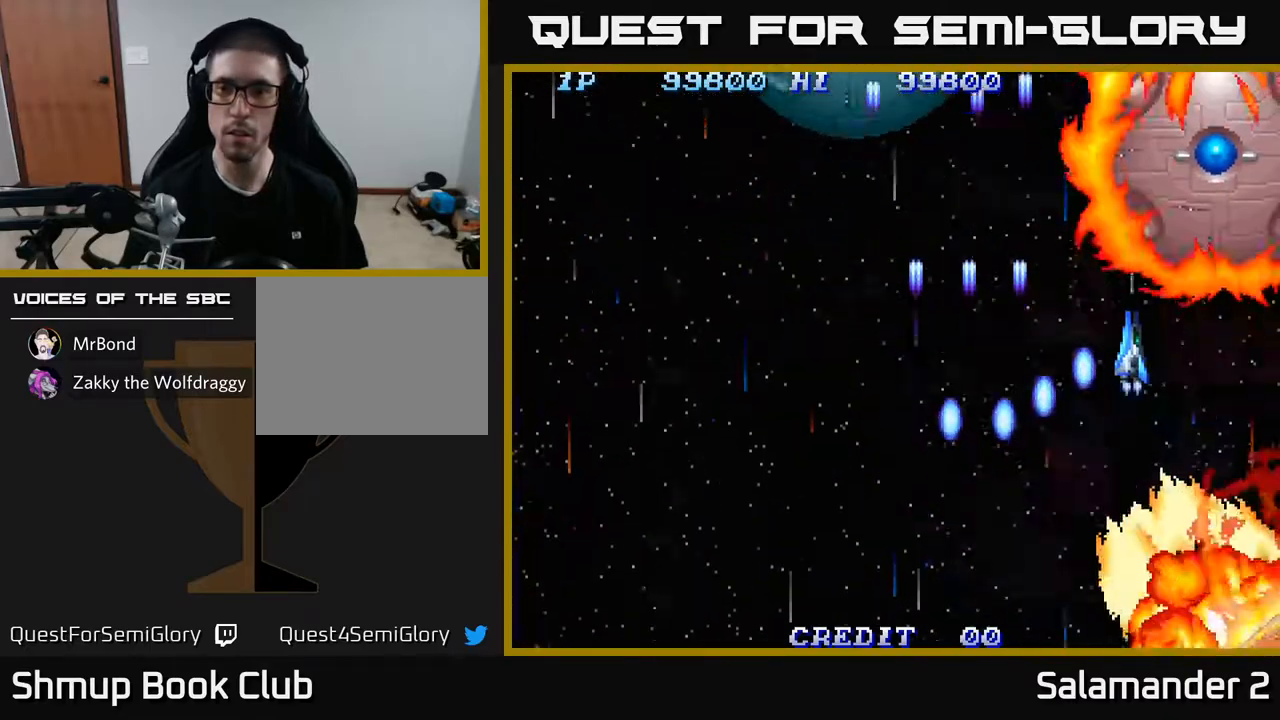
{"buttons": ["DPAD_LEFT"], "left_stick": "center", "right_stick": "center", "events": [[50, "A", "down"], [67, "DPAD_DOWN", "down"], [100, "DPAD_RIGHT", "up"], [133, "A", "up"], [217, "A", "down"], [283, "DPAD_LEFT", "down"], [300, "A", "up"], [333, "DPAD_DOWN", "up"], [367, "A", "down"], [450, "A", "up"]]}
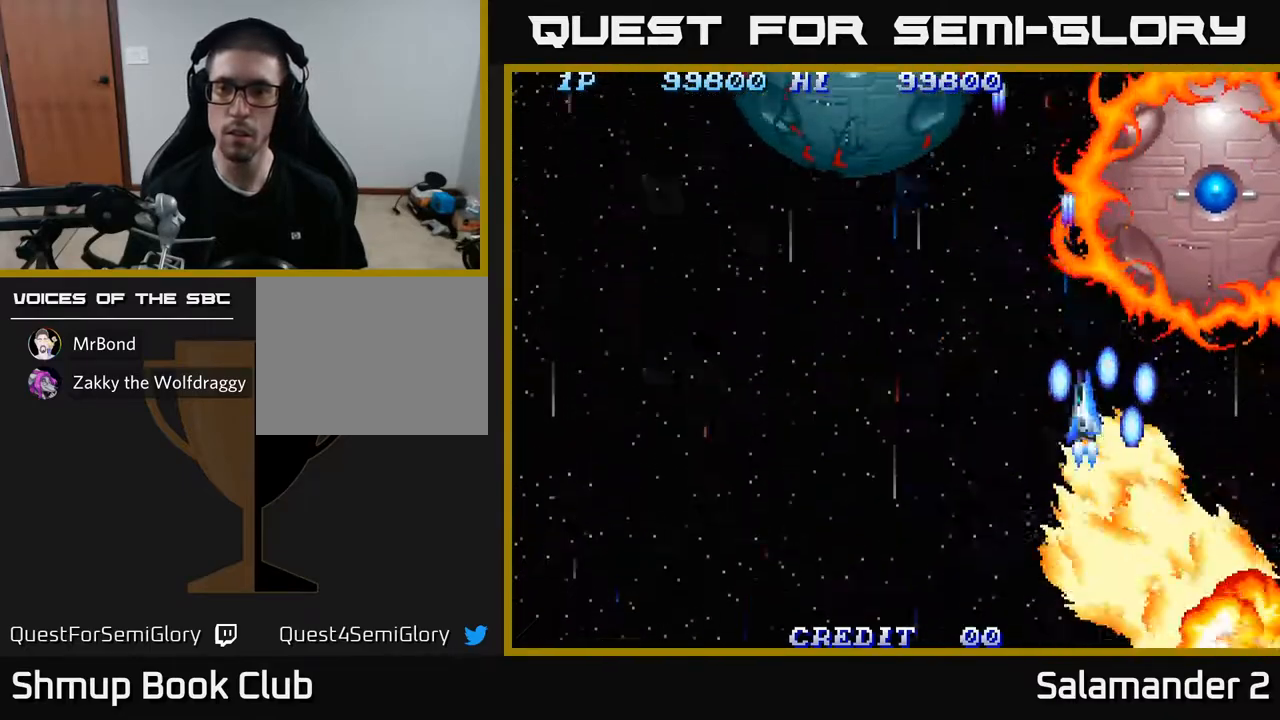
{"buttons": ["A", "DPAD_UP"], "left_stick": "center", "right_stick": "center", "events": [[17, "A", "down"], [50, "DPAD_LEFT", "up"], [50, "DPAD_UP", "down"], [83, "A", "up"], [117, "DPAD_UP", "up"], [167, "A", "down"], [200, "DPAD_UP", "down"], [233, "A", "up"], [250, "DPAD_LEFT", "down"], [333, "A", "down"], [350, "DPAD_UP", "up"], [400, "A", "up"], [483, "A", "down"], [500, "DPAD_LEFT", "up"], [500, "DPAD_UP", "down"]]}
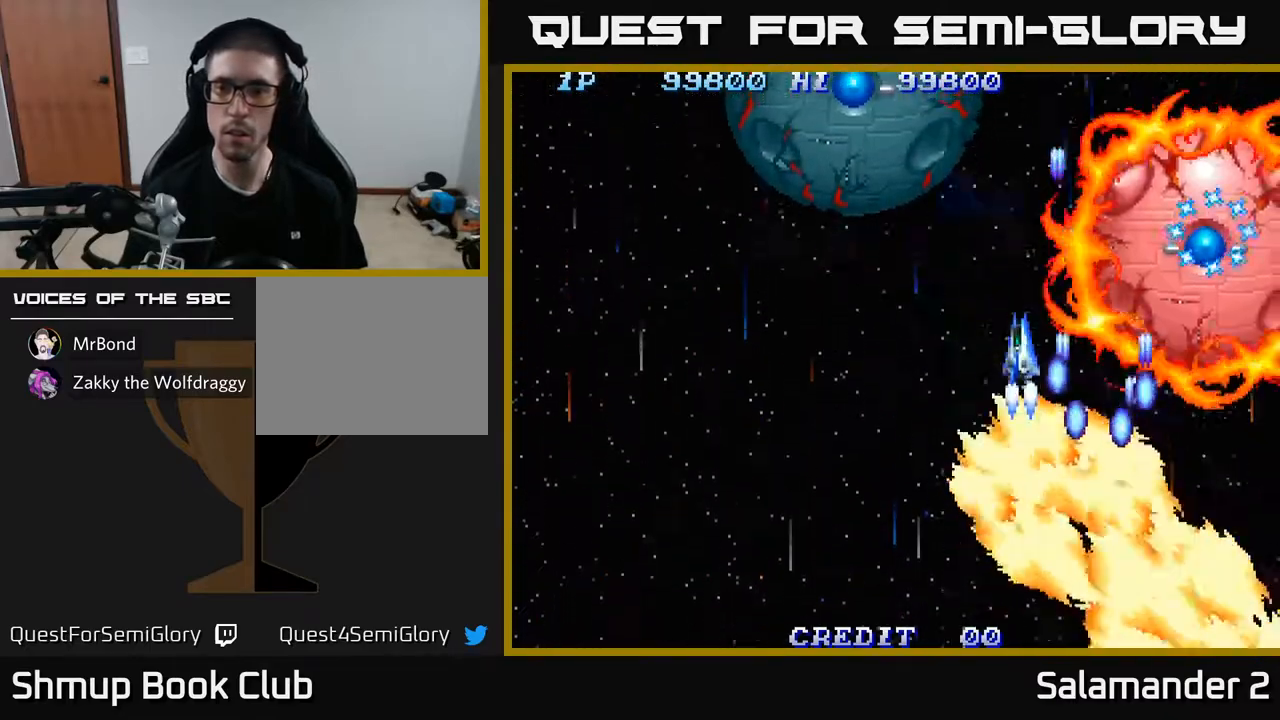
{"buttons": ["A", "DPAD_LEFT"], "left_stick": "center", "right_stick": "center", "events": [[67, "A", "up"], [100, "DPAD_LEFT", "down"], [133, "A", "down"], [150, "DPAD_UP", "up"], [217, "A", "up"], [300, "A", "down"], [383, "A", "up"], [450, "A", "down"]]}
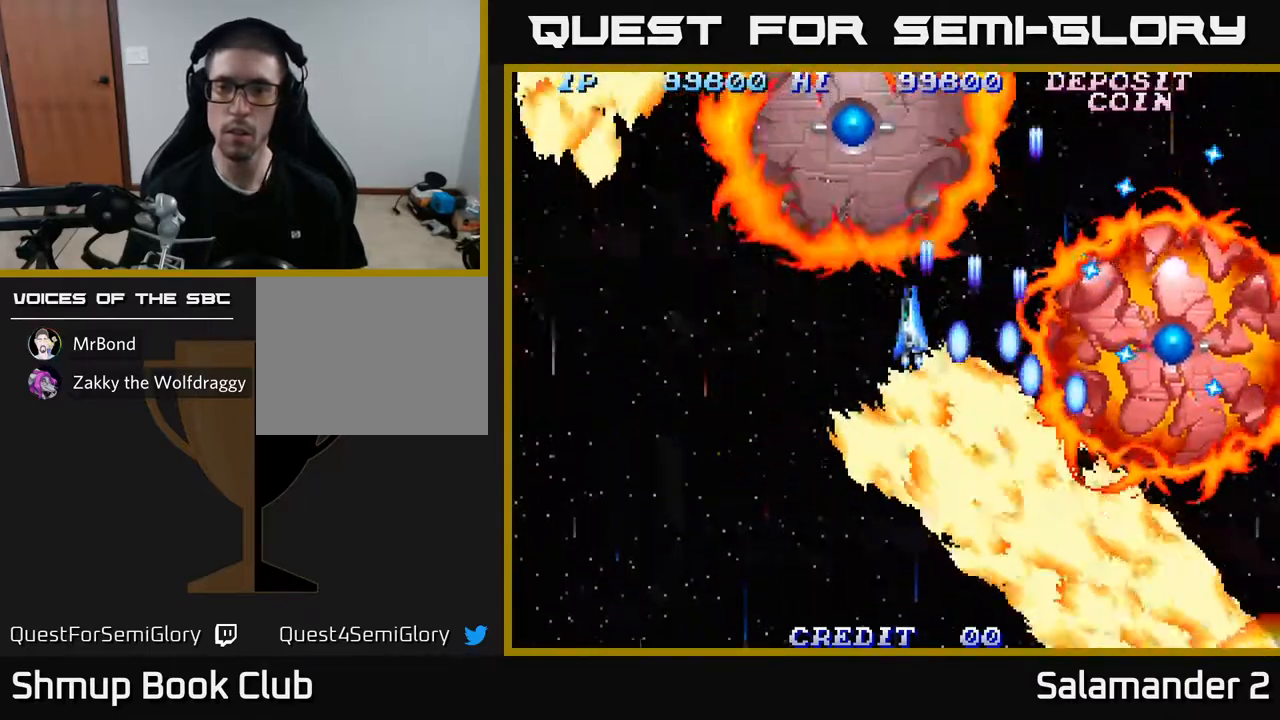
{"buttons": ["DPAD_LEFT"], "left_stick": "center", "right_stick": "center", "events": [[33, "A", "up"], [100, "A", "down"], [183, "A", "up"], [183, "DPAD_DOWN", "down"], [250, "A", "down"], [267, "DPAD_DOWN", "up"], [333, "DPAD_UP", "down"], [350, "A", "up"], [383, "DPAD_UP", "up"], [417, "A", "down"], [500, "A", "up"]]}
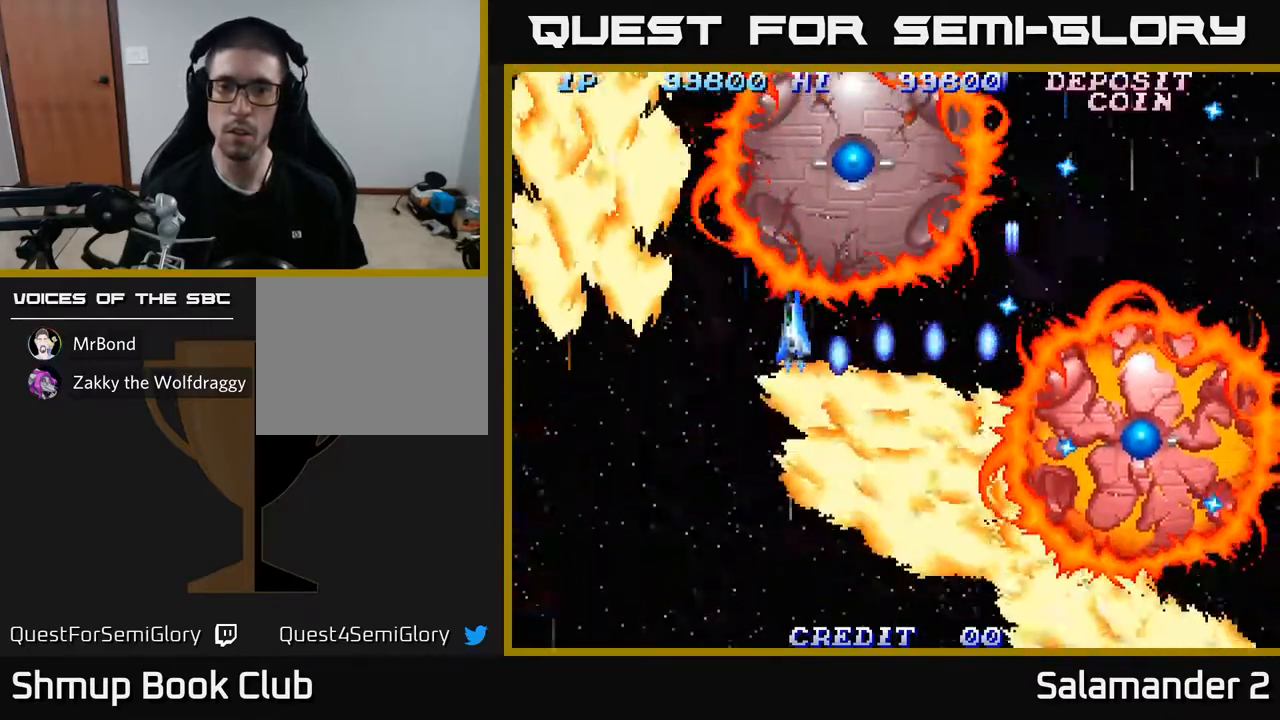
{"buttons": [], "left_stick": "center", "right_stick": "center", "events": [[67, "A", "down"], [167, "A", "up"], [233, "A", "down"], [317, "A", "up"], [367, "DPAD_LEFT", "up"], [400, "A", "down"], [467, "A", "up"]]}
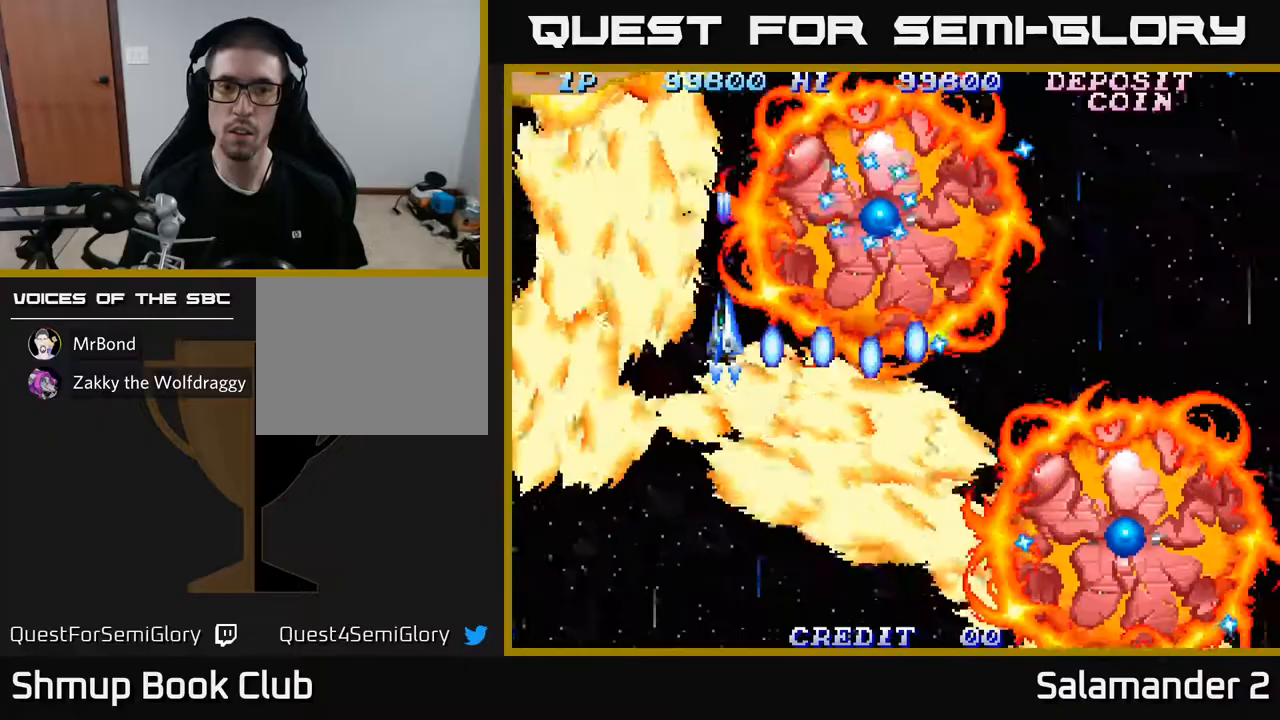
{"buttons": [], "left_stick": "center", "right_stick": "center", "events": [[50, "A", "down"], [117, "A", "up"], [167, "DPAD_UP", "down"], [200, "A", "down"], [250, "DPAD_UP", "up"], [283, "A", "up"], [367, "A", "down"], [467, "A", "up"]]}
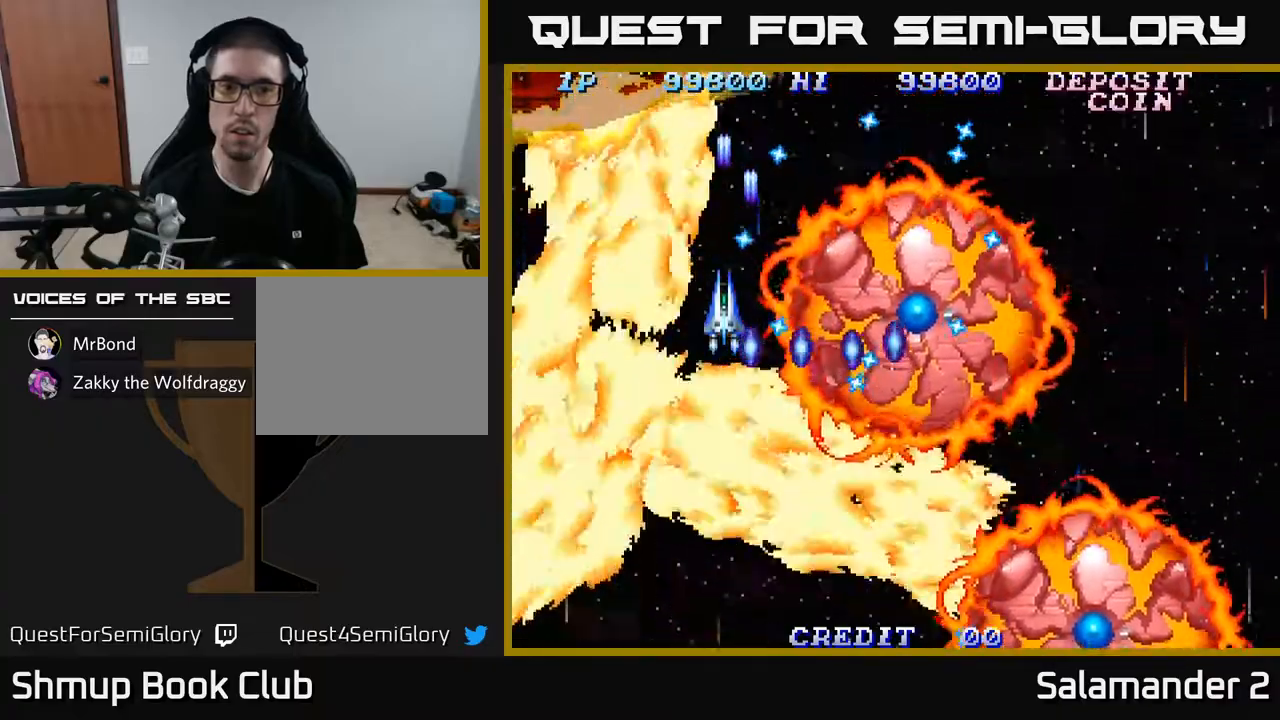
{"buttons": ["DPAD_RIGHT"], "left_stick": "center", "right_stick": "center", "events": [[33, "A", "down"], [83, "DPAD_RIGHT", "down"], [117, "A", "up"], [167, "DPAD_RIGHT", "up"], [200, "A", "down"], [283, "A", "up"], [367, "A", "down"], [450, "A", "up"], [500, "DPAD_RIGHT", "down"]]}
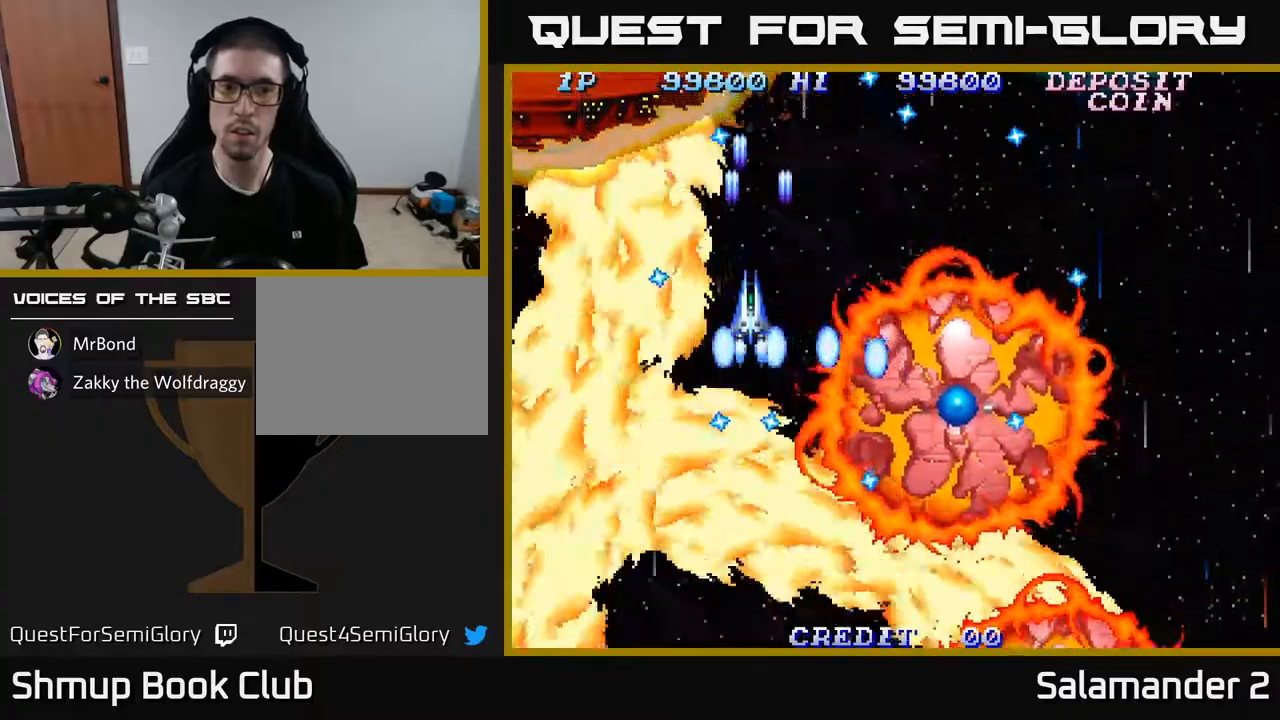
{"buttons": ["DPAD_RIGHT"], "left_stick": "center", "right_stick": "center", "events": [[33, "A", "down"], [117, "A", "up"], [200, "A", "down"], [200, "DPAD_UP", "down"], [317, "A", "up"], [367, "A", "down"], [483, "A", "up"], [500, "DPAD_UP", "up"]]}
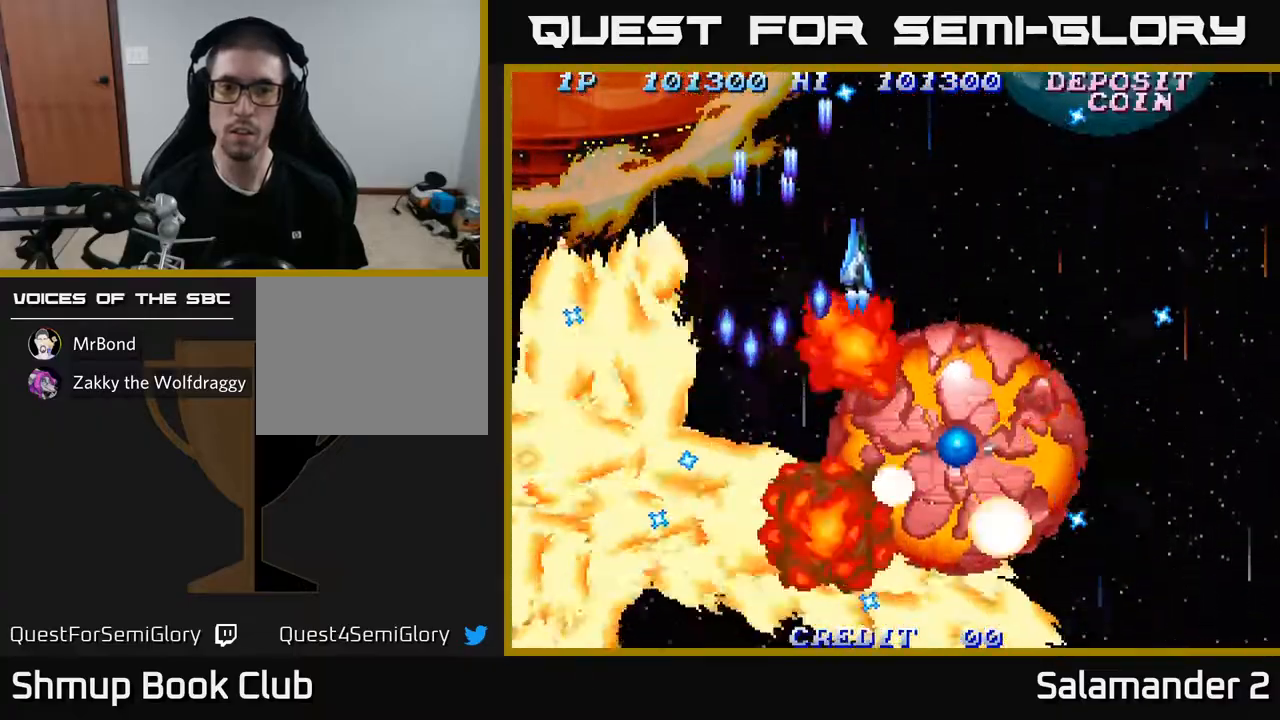
{"buttons": ["DPAD_RIGHT"], "left_stick": "center", "right_stick": "center", "events": [[67, "A", "down"], [150, "A", "up"], [250, "A", "down"], [367, "A", "up"]]}
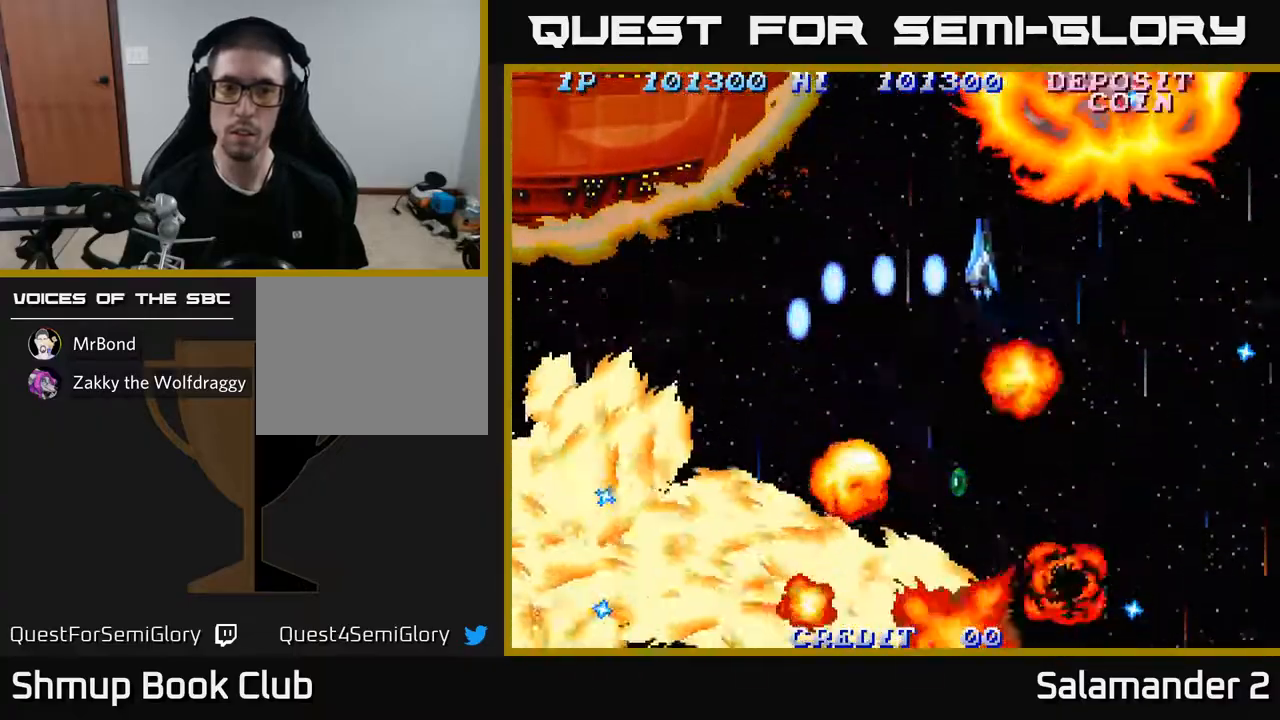
{"buttons": ["DPAD_DOWN"], "left_stick": "center", "right_stick": "center", "events": [[100, "DPAD_DOWN", "down"], [250, "A", "down"], [333, "A", "up"], [400, "A", "down"], [400, "DPAD_RIGHT", "up"], [433, "A", "up"]]}
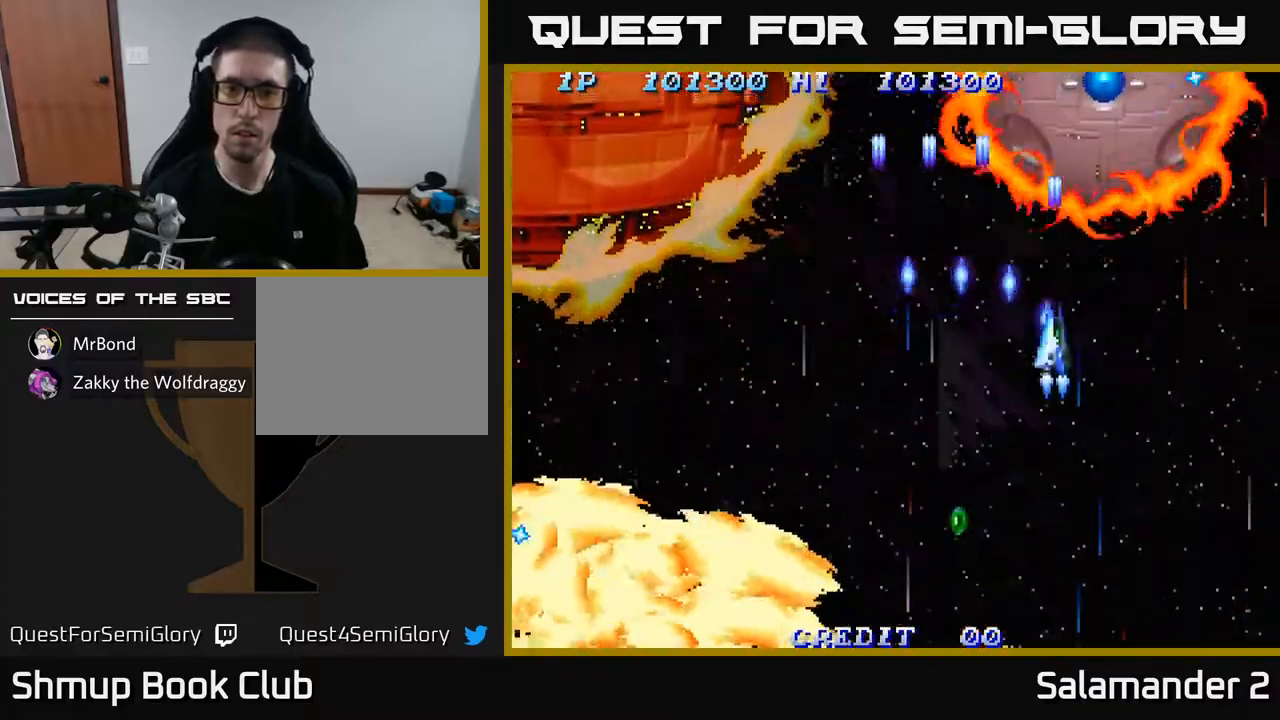
{"buttons": ["DPAD_DOWN"], "left_stick": "center", "right_stick": "center", "events": [[33, "A", "down"], [67, "A", "up"], [150, "A", "down"], [200, "A", "up"], [283, "A", "down"], [333, "A", "up"], [400, "A", "down"], [467, "A", "up"]]}
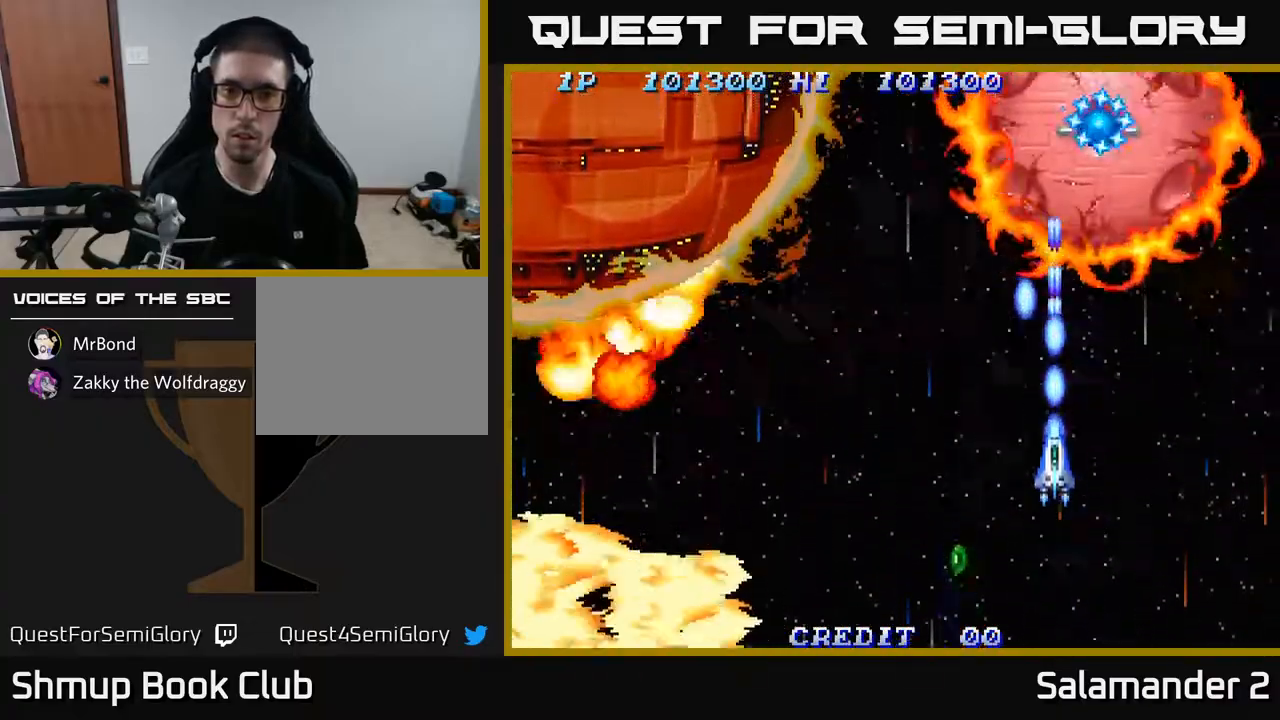
{"buttons": ["A", "DPAD_DOWN", "DPAD_LEFT"], "left_stick": "center", "right_stick": "center", "events": [[33, "DPAD_LEFT", "down"], [50, "A", "down"], [117, "A", "up"], [183, "A", "down"], [250, "A", "up"], [333, "A", "down"], [400, "A", "up"], [500, "A", "down"]]}
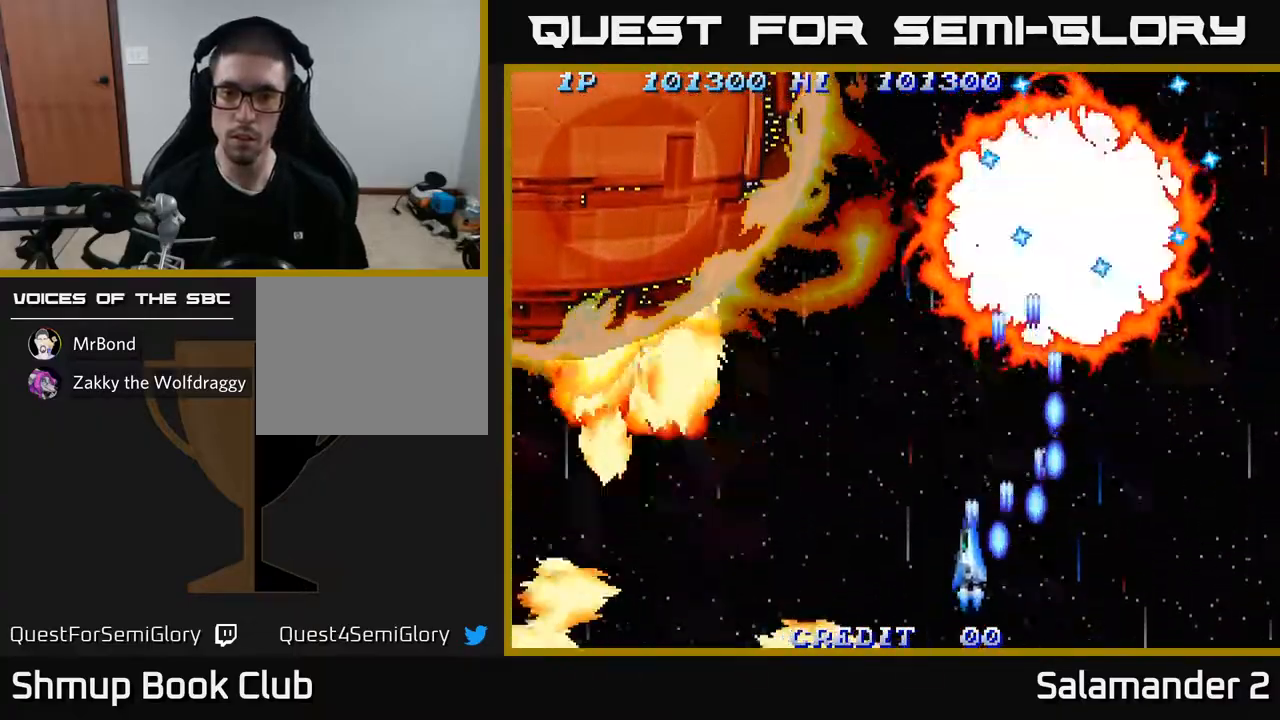
{"buttons": ["DPAD_DOWN"], "left_stick": "center", "right_stick": "center", "events": [[17, "DPAD_LEFT", "up"], [50, "A", "up"], [67, "DPAD_RIGHT", "down"], [150, "A", "down"], [200, "A", "up"], [200, "DPAD_RIGHT", "up"], [300, "A", "down"], [333, "A", "up"]]}
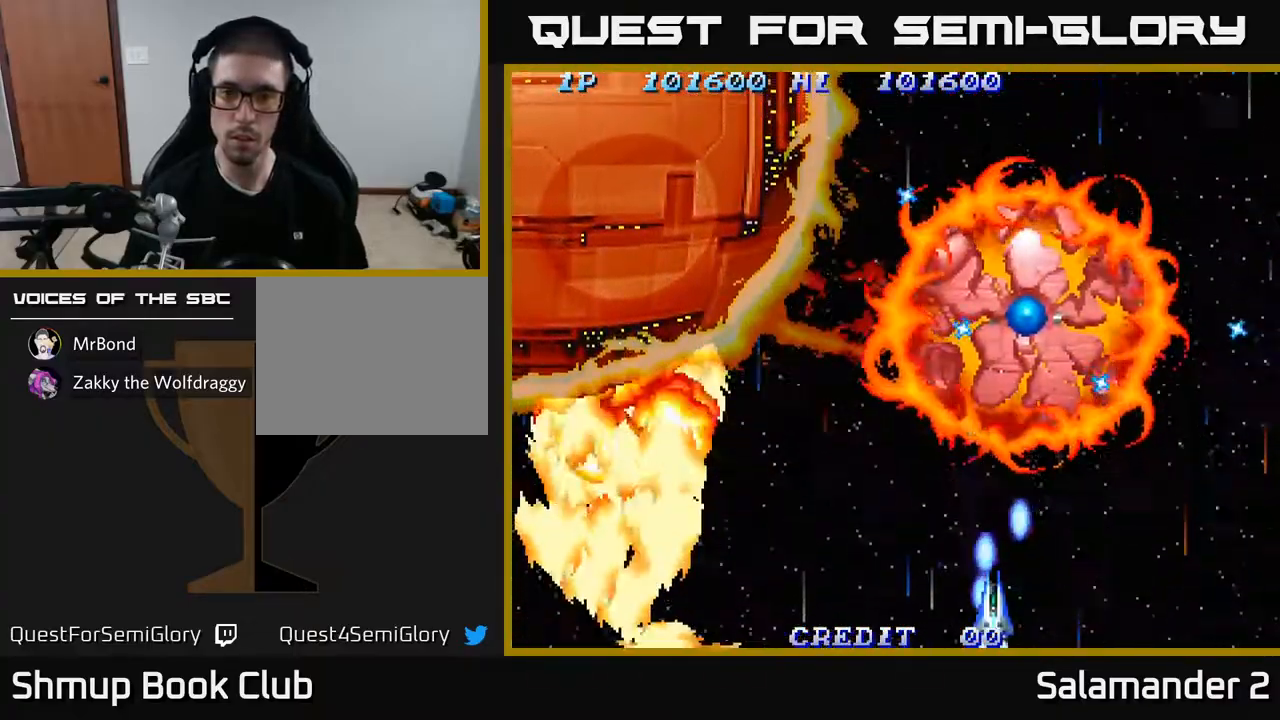
{"buttons": ["A"], "left_stick": "center", "right_stick": "center", "events": [[50, "A", "down"], [67, "DPAD_DOWN", "up"], [83, "A", "up"], [167, "A", "down"], [217, "A", "up"], [300, "A", "down"], [367, "A", "up"], [450, "A", "down"]]}
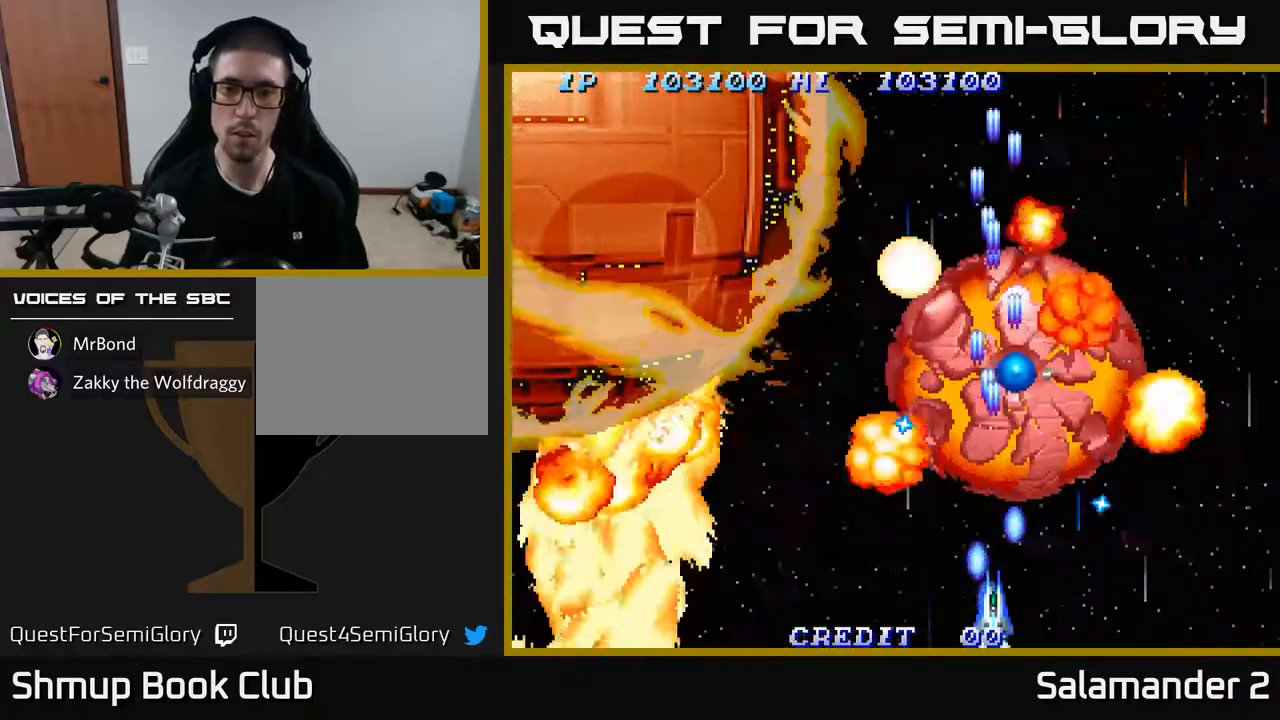
{"buttons": ["A"], "left_stick": "center", "right_stick": "center", "events": [[17, "A", "up"], [100, "A", "down"], [183, "A", "up"], [183, "DPAD_UP", "down"], [267, "DPAD_UP", "up"], [283, "A", "down"], [283, "DPAD_RIGHT", "down"], [333, "DPAD_RIGHT", "up"], [383, "A", "up"], [467, "A", "down"]]}
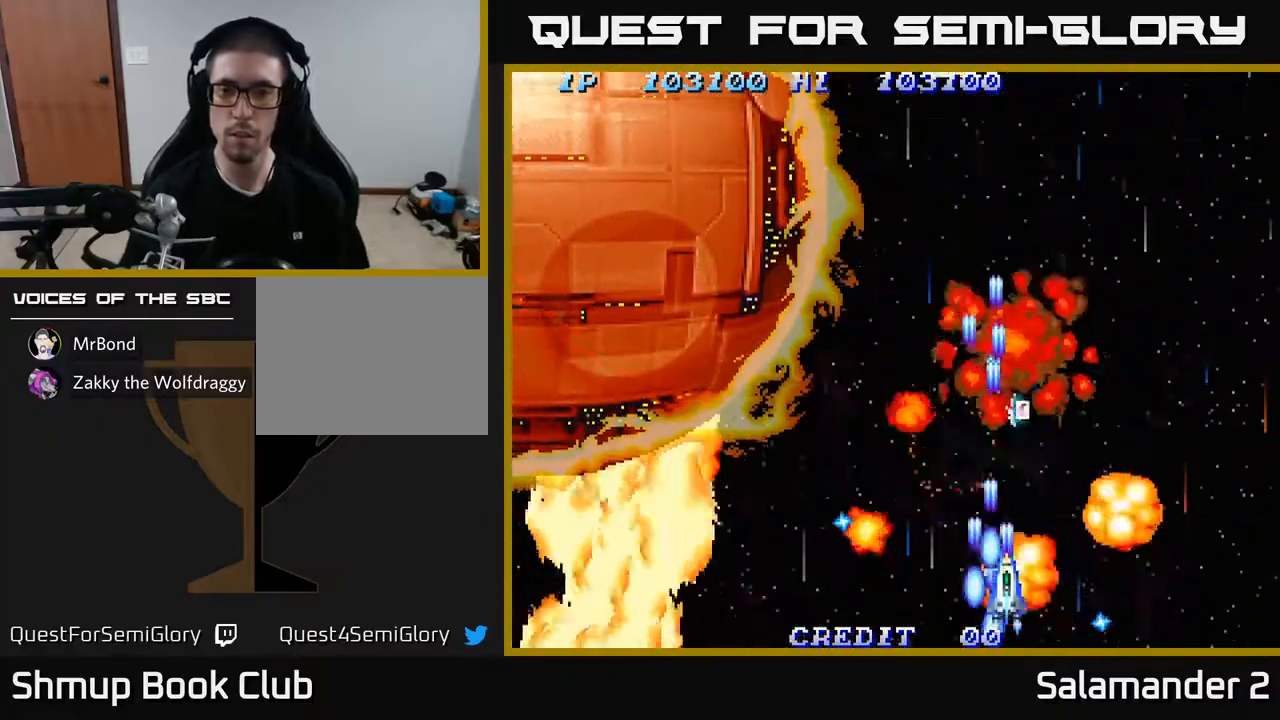
{"buttons": ["DPAD_UP"], "left_stick": "center", "right_stick": "center", "events": [[50, "A", "up"], [67, "DPAD_UP", "down"], [133, "A", "down"], [267, "A", "up"]]}
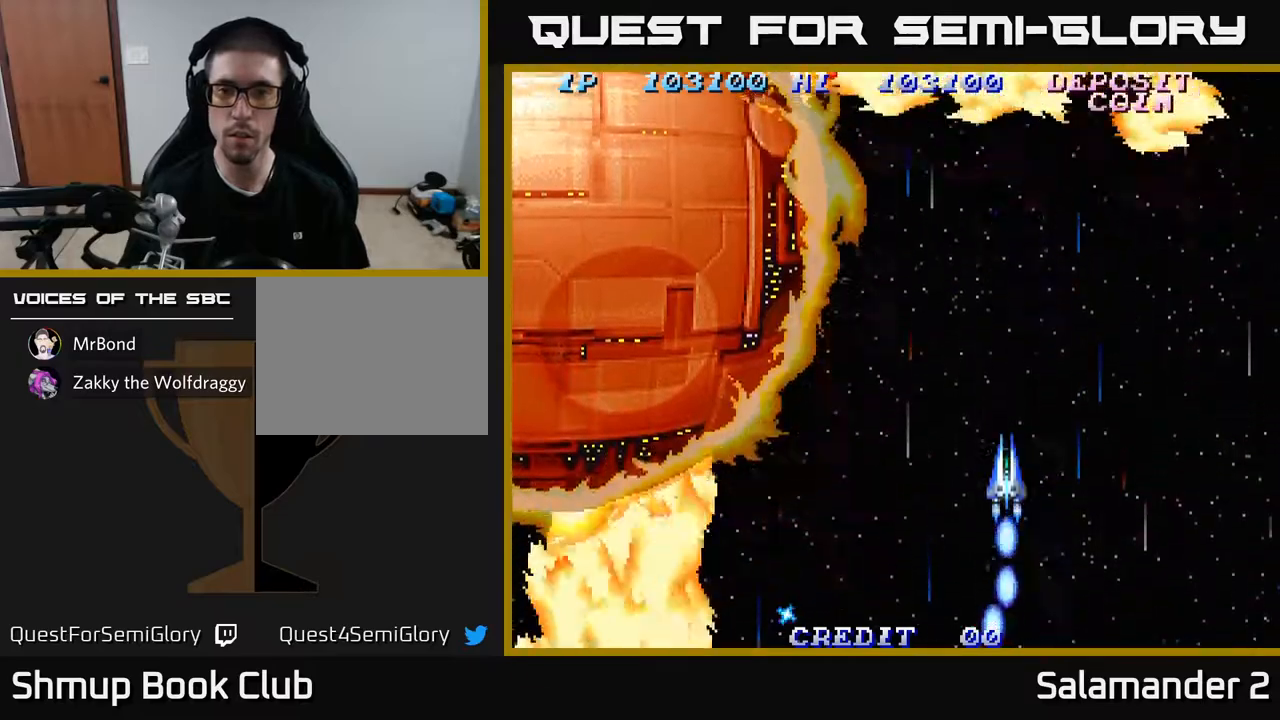
{"buttons": ["DPAD_UP"], "left_stick": "center", "right_stick": "center", "events": [[33, "A", "down"], [100, "A", "up"], [183, "A", "down"], [267, "A", "up"], [300, "DPAD_LEFT", "down"], [333, "A", "down"], [433, "A", "up"], [500, "DPAD_LEFT", "up"]]}
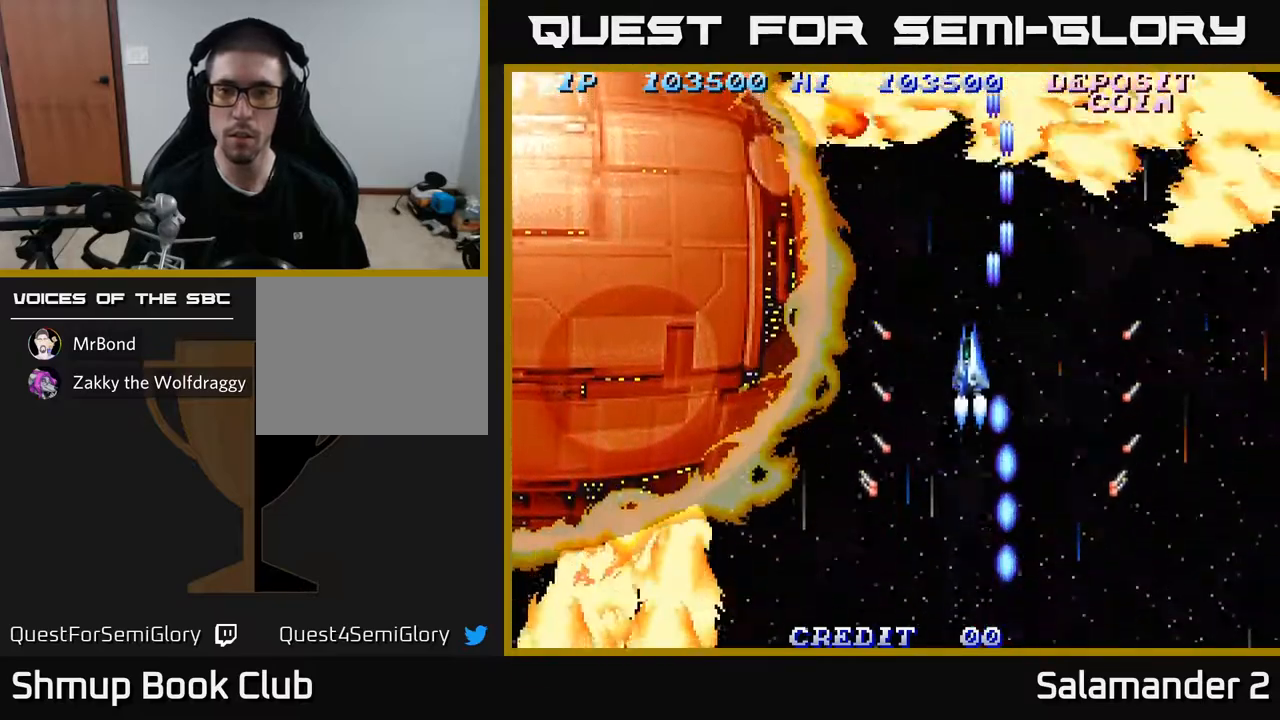
{"buttons": ["DPAD_RIGHT"], "left_stick": "center", "right_stick": "center", "events": [[17, "A", "down"], [117, "A", "up"], [133, "DPAD_RIGHT", "down"], [133, "DPAD_UP", "up"], [200, "A", "down"], [200, "DPAD_UP", "down"], [317, "A", "up"], [367, "DPAD_UP", "up"], [400, "A", "down"], [500, "A", "up"]]}
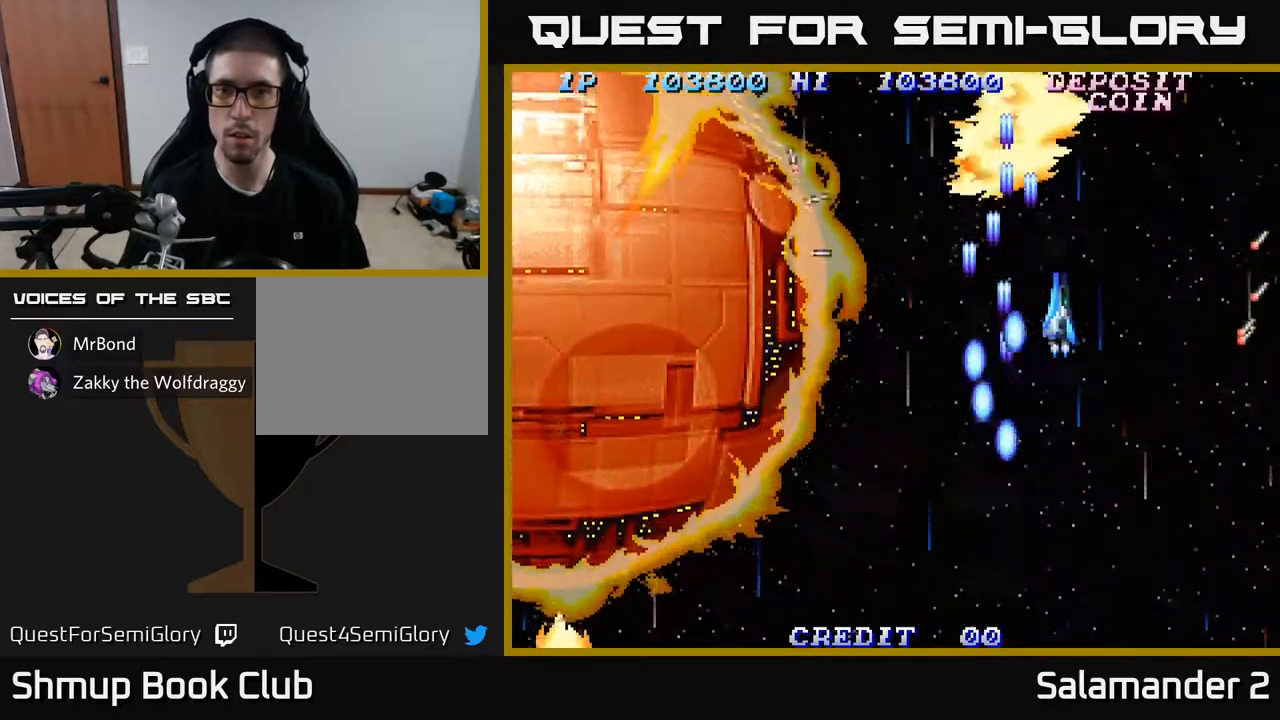
{"buttons": ["A", "DPAD_LEFT"], "left_stick": "center", "right_stick": "center", "events": [[83, "A", "down"], [117, "DPAD_DOWN", "down"], [183, "A", "up"], [233, "DPAD_RIGHT", "up"], [267, "A", "down"], [300, "DPAD_LEFT", "down"], [367, "A", "up"], [383, "DPAD_DOWN", "up"], [467, "A", "down"]]}
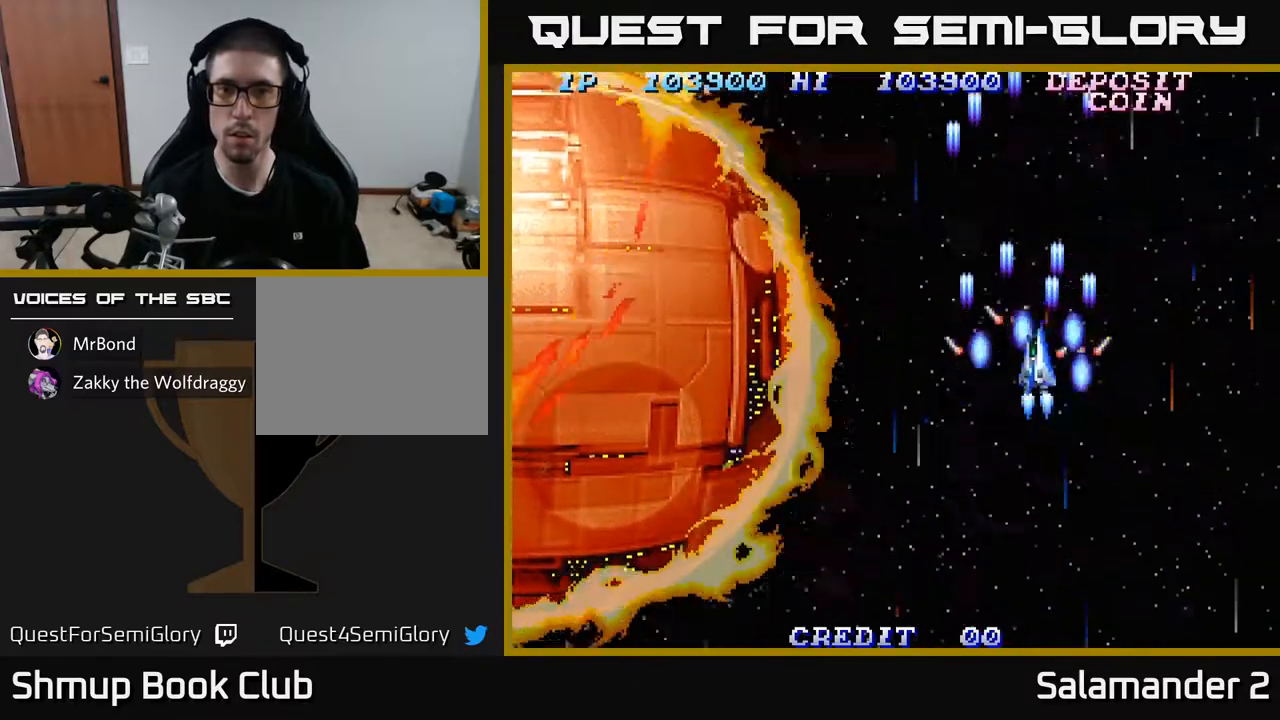
{"buttons": [], "left_stick": "center", "right_stick": "center", "events": [[83, "A", "up"], [150, "A", "down"], [150, "DPAD_DOWN", "down"], [267, "A", "up"], [350, "A", "down"], [350, "DPAD_LEFT", "up"], [467, "A", "up"], [500, "DPAD_DOWN", "up"]]}
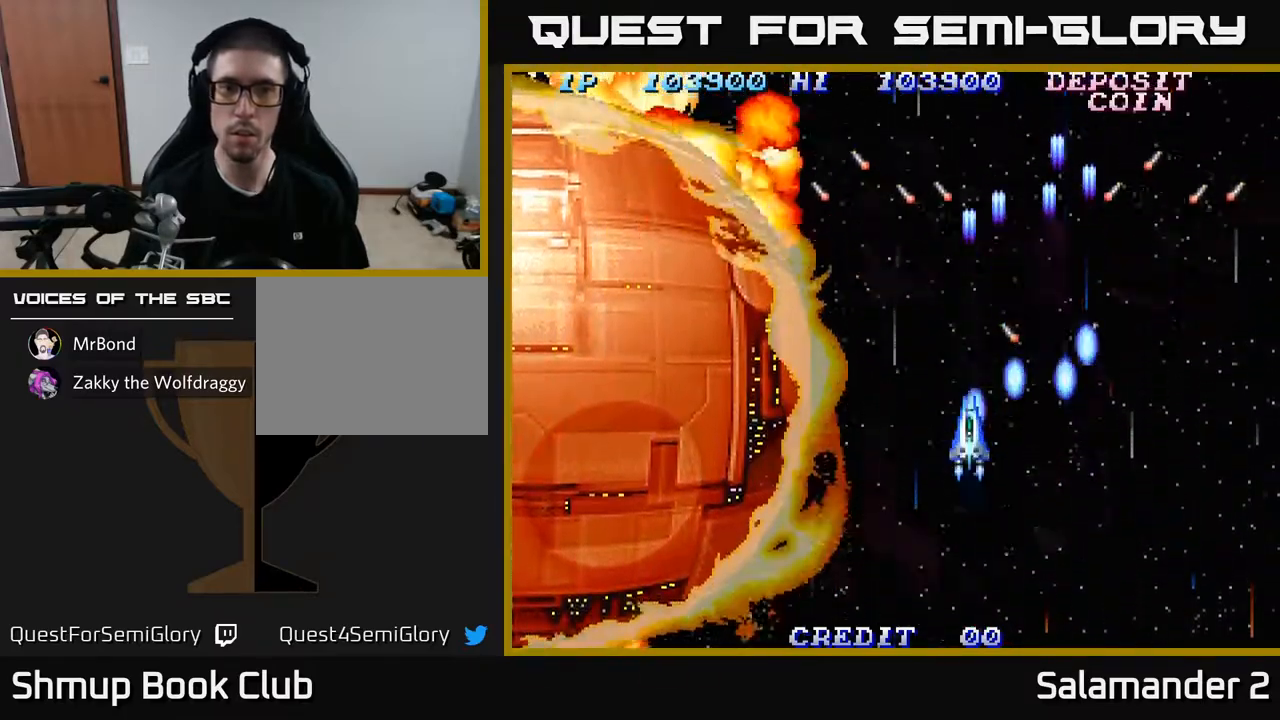
{"buttons": ["A"], "left_stick": "center", "right_stick": "center", "events": [[50, "A", "down"], [167, "A", "up"], [267, "A", "down"], [383, "A", "up"], [450, "A", "down"]]}
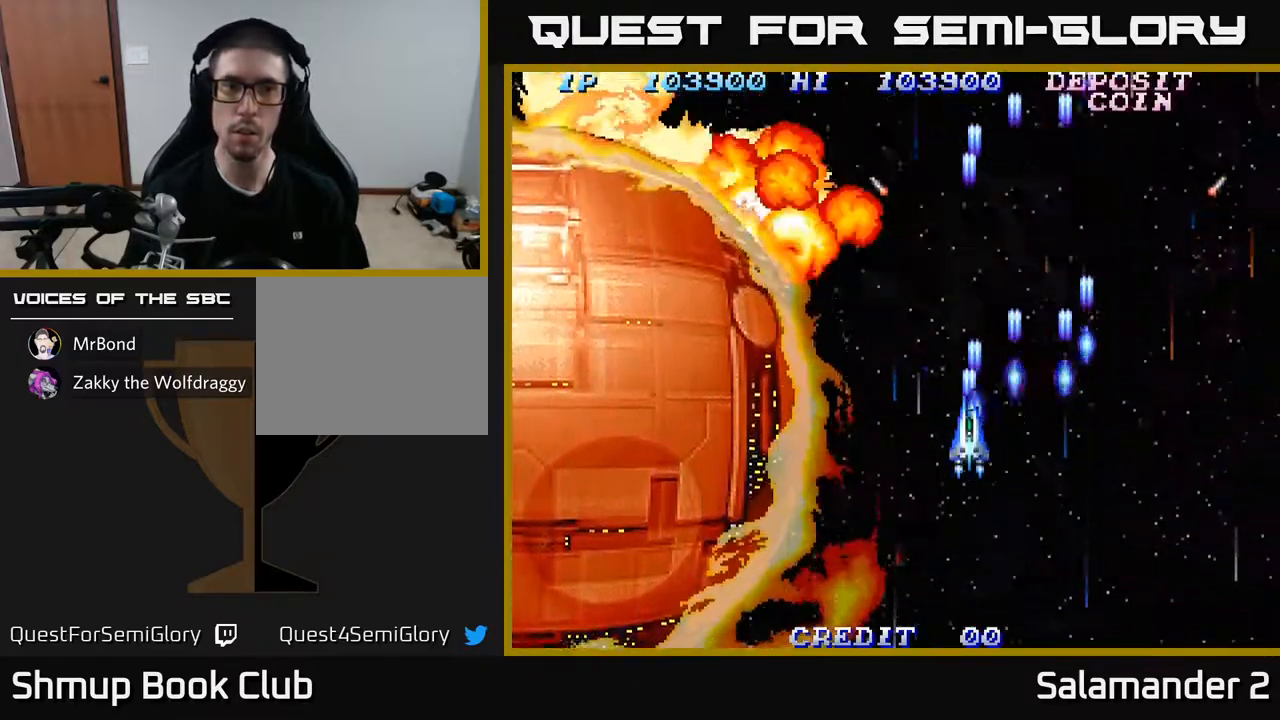
{"buttons": ["DPAD_DOWN"], "left_stick": "center", "right_stick": "center", "events": [[83, "A", "up"], [150, "A", "down"], [183, "DPAD_DOWN", "down"], [300, "A", "up"], [350, "A", "down"], [483, "A", "up"]]}
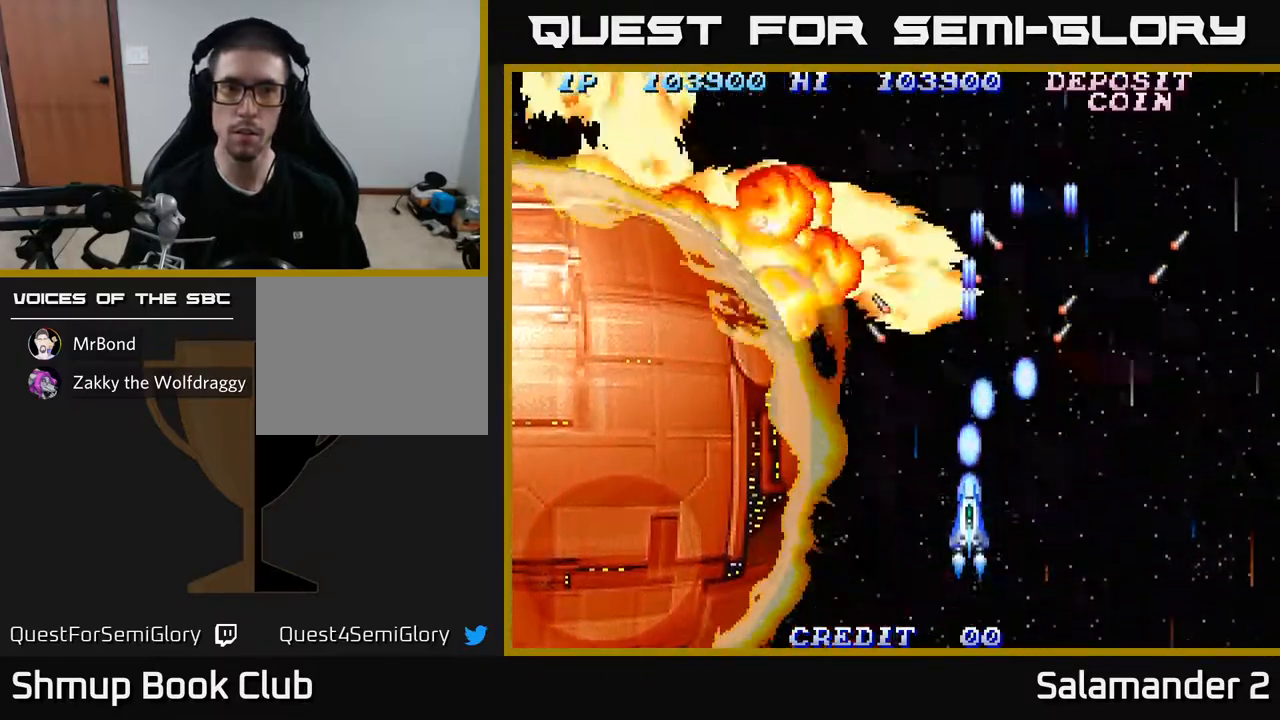
{"buttons": ["A"], "left_stick": "center", "right_stick": "center", "events": [[33, "DPAD_RIGHT", "down"], [50, "A", "down"], [50, "DPAD_DOWN", "up"], [117, "DPAD_UP", "down"], [133, "DPAD_RIGHT", "up"], [183, "A", "up"], [267, "A", "down"], [317, "DPAD_UP", "up"], [383, "A", "up"], [467, "A", "down"]]}
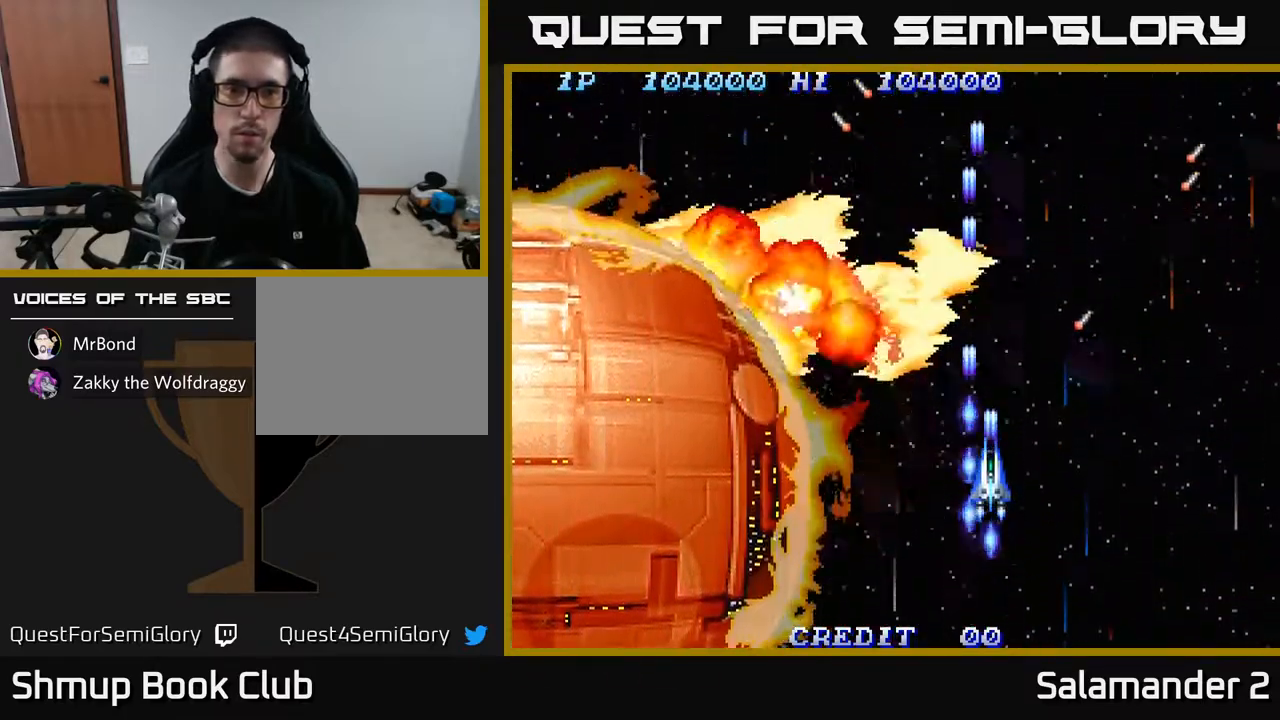
{"buttons": [], "left_stick": "center", "right_stick": "center", "events": [[83, "A", "up"], [150, "A", "down"], [267, "A", "up"], [350, "A", "down"], [450, "A", "up"]]}
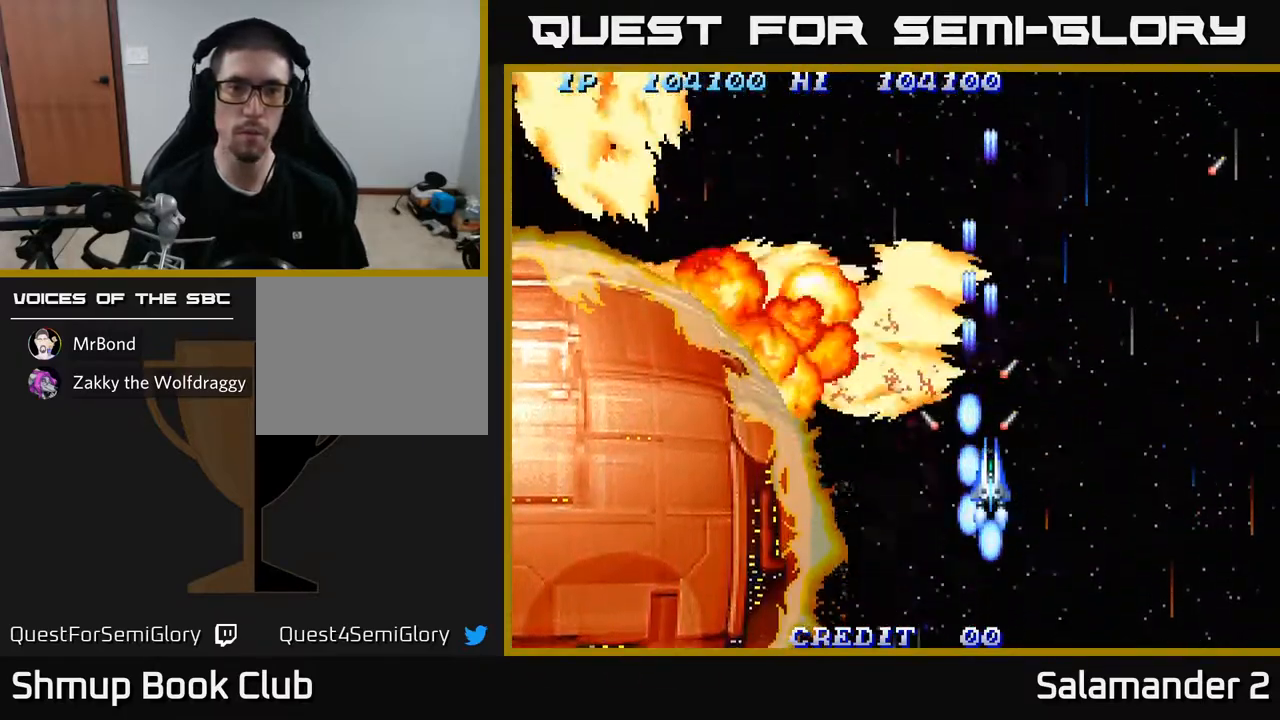
{"buttons": [], "left_stick": "center", "right_stick": "center", "events": [[33, "A", "down"], [133, "A", "up"], [133, "DPAD_DOWN", "down"], [217, "A", "down"], [283, "A", "up"], [317, "DPAD_DOWN", "up"], [383, "A", "down"], [467, "A", "up"]]}